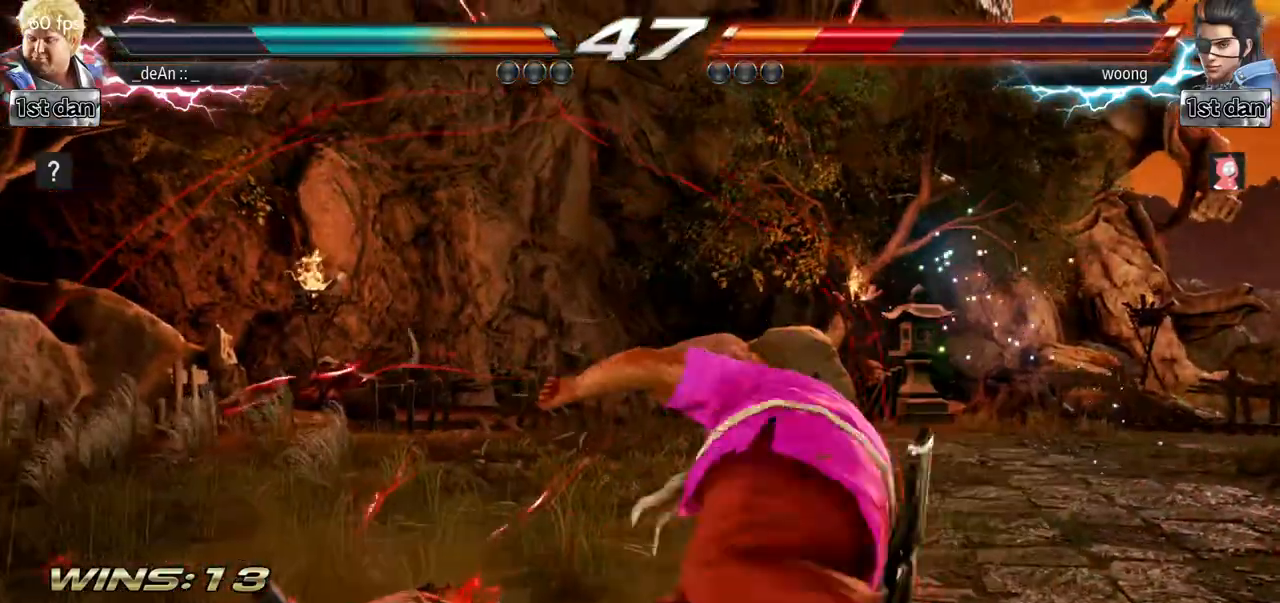
Gameplay with a controller (arcade stick); each line is a JSON object with the inputs held at the frame after it. "events" lists button and stick changes between this image and that frame as [ms after this image, input, new state], when the widget could be followed in between. Not read: L3 R3.
{"buttons": ["CIRCLE"], "left_stick": "center", "events": [[233, "CIRCLE", "up"], [283, "CIRCLE", "down"]]}
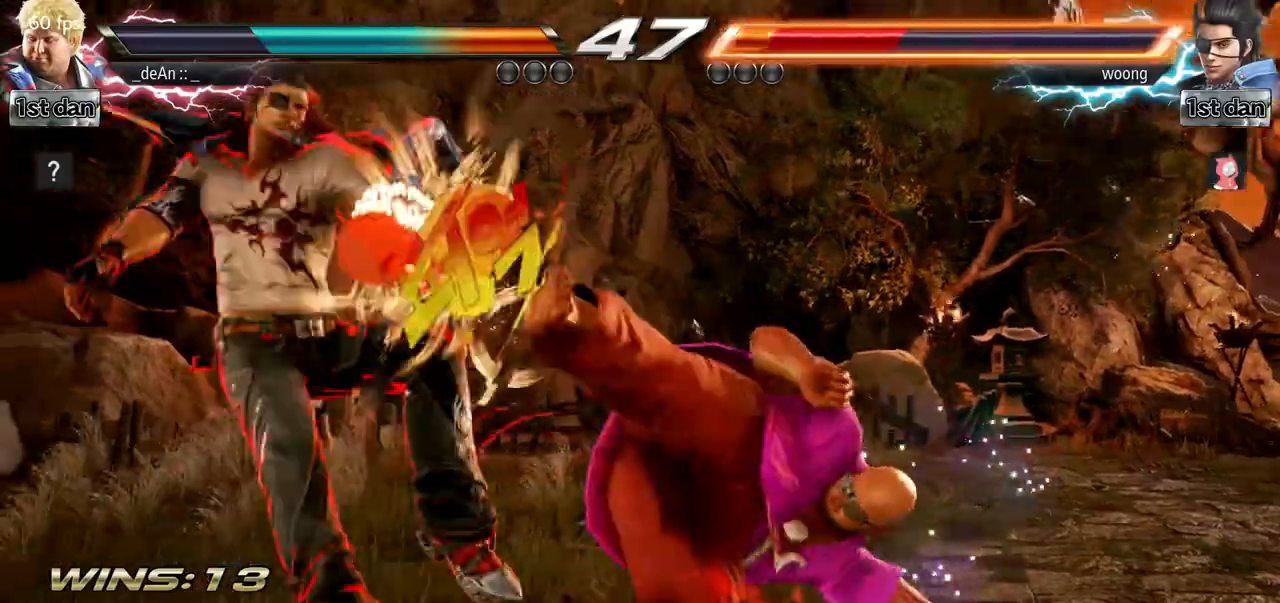
{"buttons": [], "left_stick": "left"}
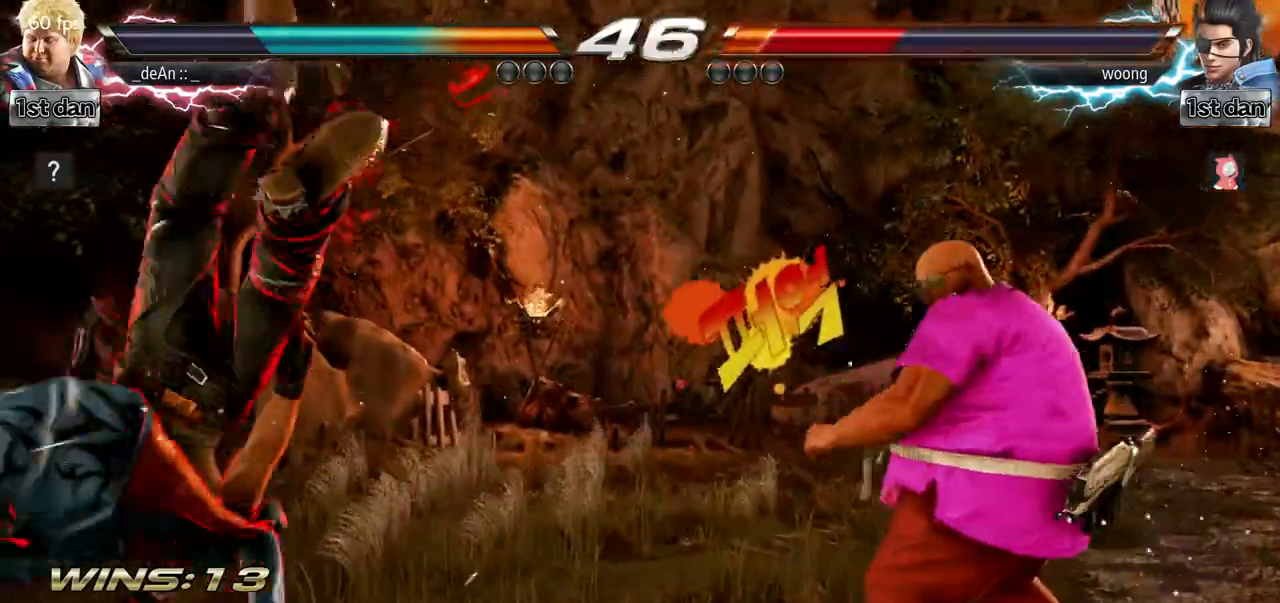
{"buttons": [], "left_stick": "center", "events": [[17, "left_stick", "center"], [100, "left_stick", "left"], [200, "CROSS", "down"], [467, "CROSS", "up"], [484, "left_stick", "center"]]}
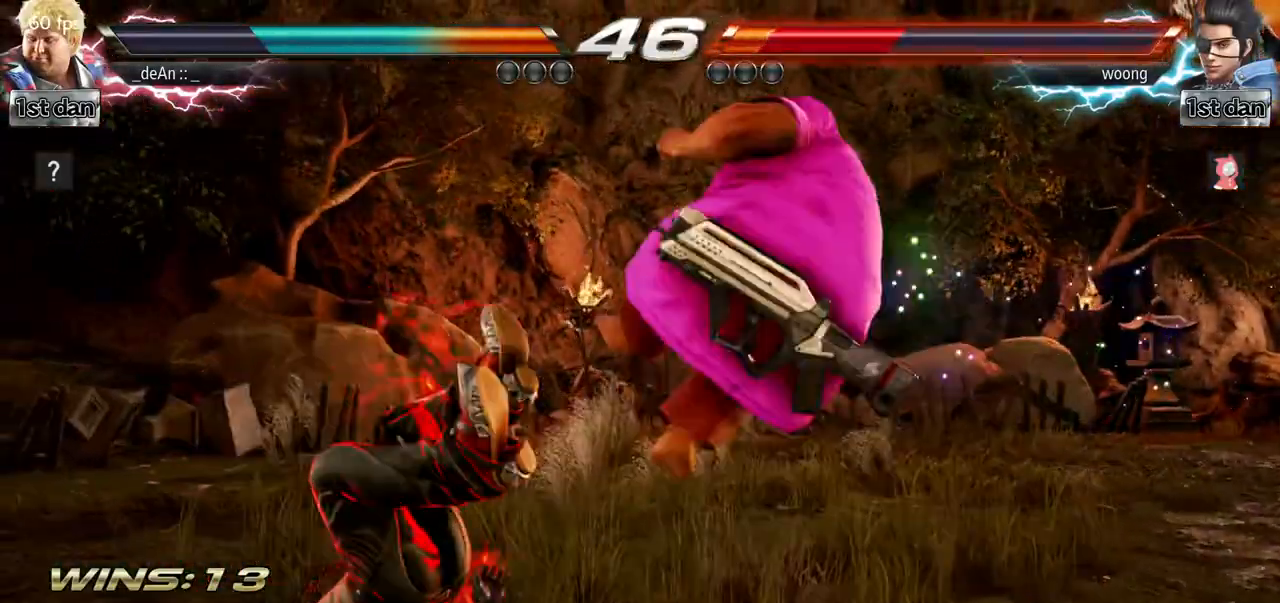
{"buttons": ["SQUARE"], "left_stick": "down-left", "events": [[317, "left_stick", "down-left"], [401, "SQUARE", "down"]]}